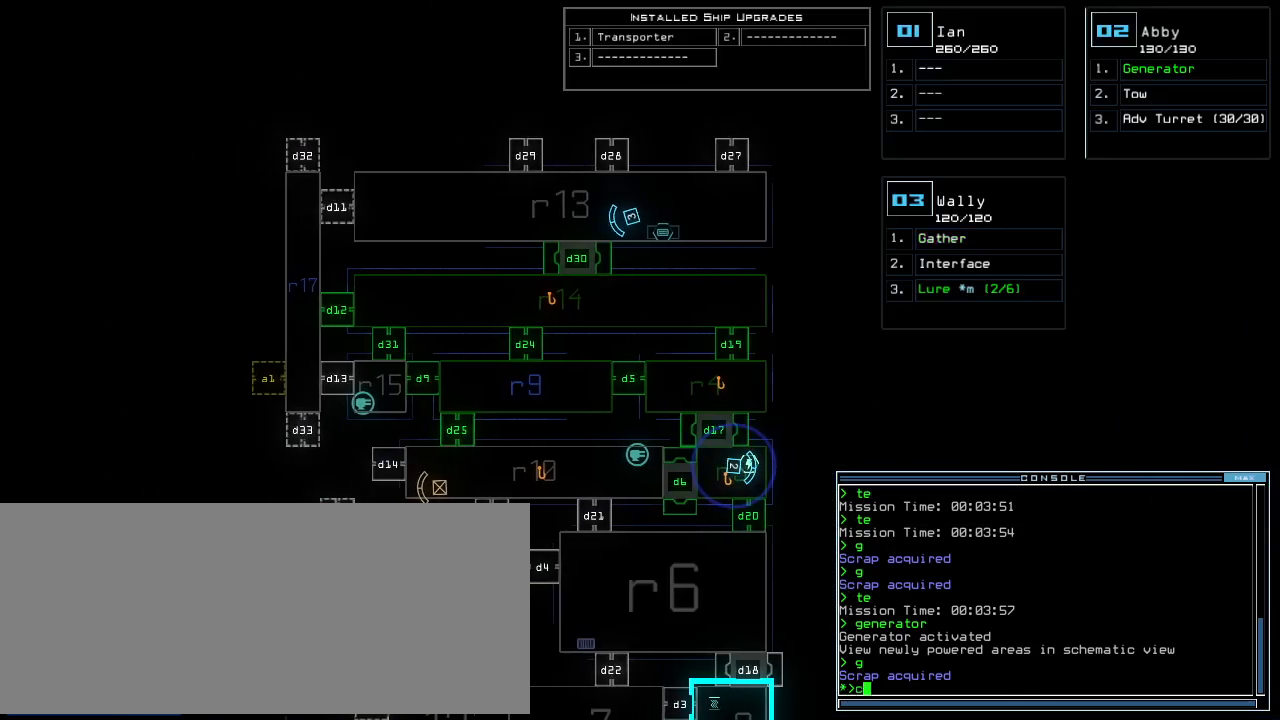
Gameplay with keyboard; each line is a JSON object with the keys held at the frame after it. "events" lists presses ("down") and releases ("up") of ".", "0", "1", "2", "3", "4", "5", "6", "7", "8", "9", "a", "b", "backspace", "c", "caps_lock", "comma", "ctrl_l", "ctrl_r", "d", "down", "e", "equals", "escape", "f", "f12", "g", "h", "i", "j", "k", "l", "left", "m", "minus", "n", "o", "p", "q", "quote", "r", "return", "right", "s", "semicolon", "shift_l", "shift_r", "space", "t", "tab", "tilde", "u", "up", "v", "w", "x", "y" and "z" between this image and that frame as [ms after this image, input, new state], when the widget could be followed in between. No other keys are recorded. Mouse input is not recorded.
{"keys": [], "events": [[42, "c", "down"], [83, "return", "down"], [125, "c", "up"], [167, "return", "up"], [354, "d", "down"], [458, "d", "up"]]}
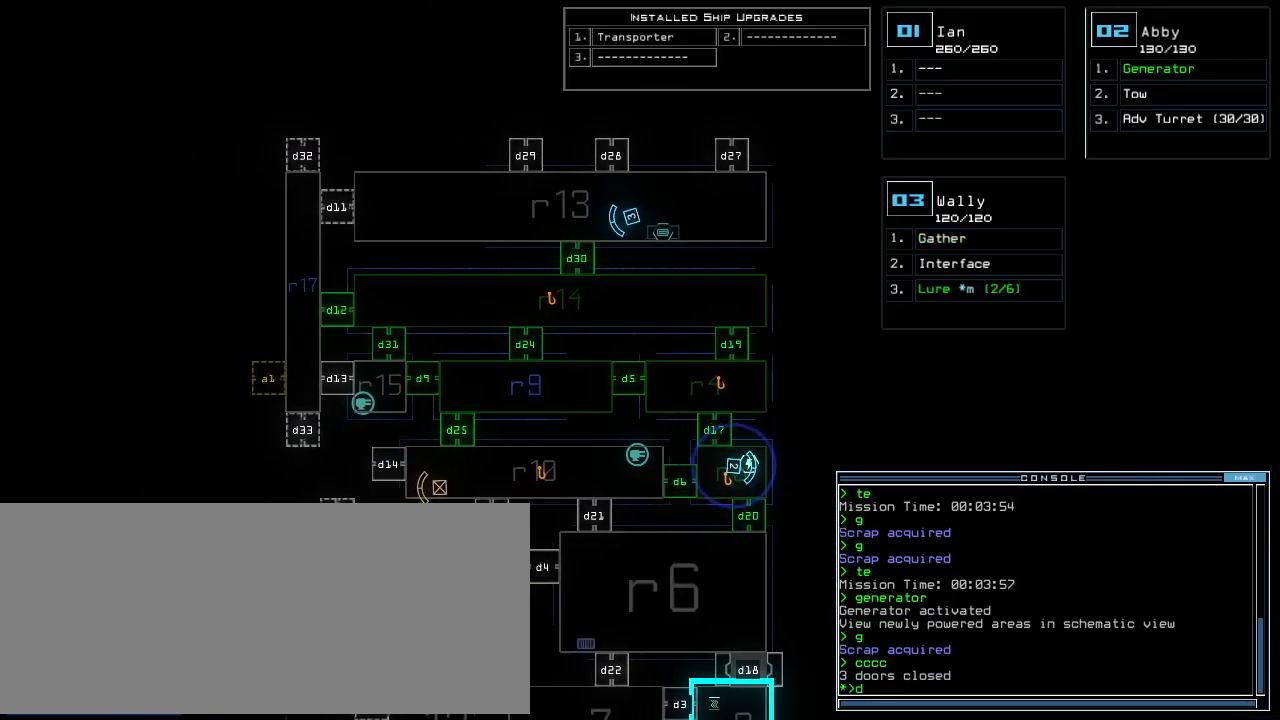
{"keys": [], "events": []}
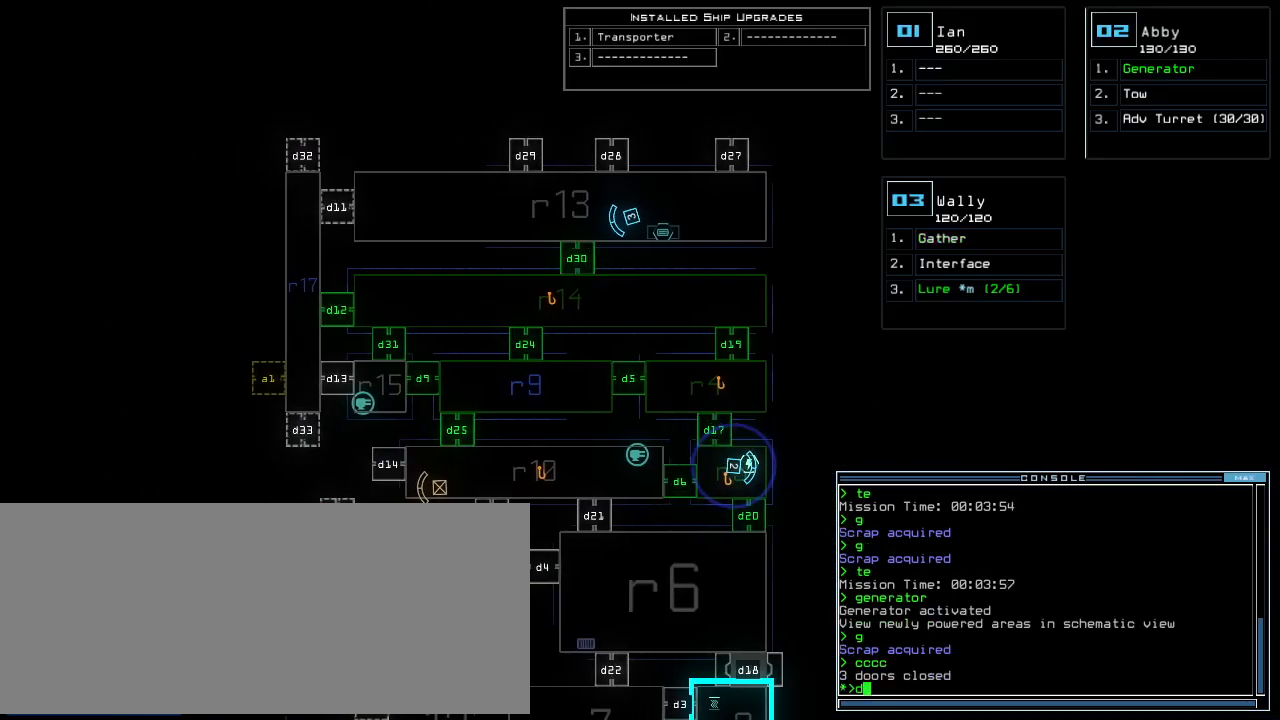
{"keys": [], "events": [[125, "9", "down"], [146, "return", "down"], [208, "9", "up"], [250, "return", "up"]]}
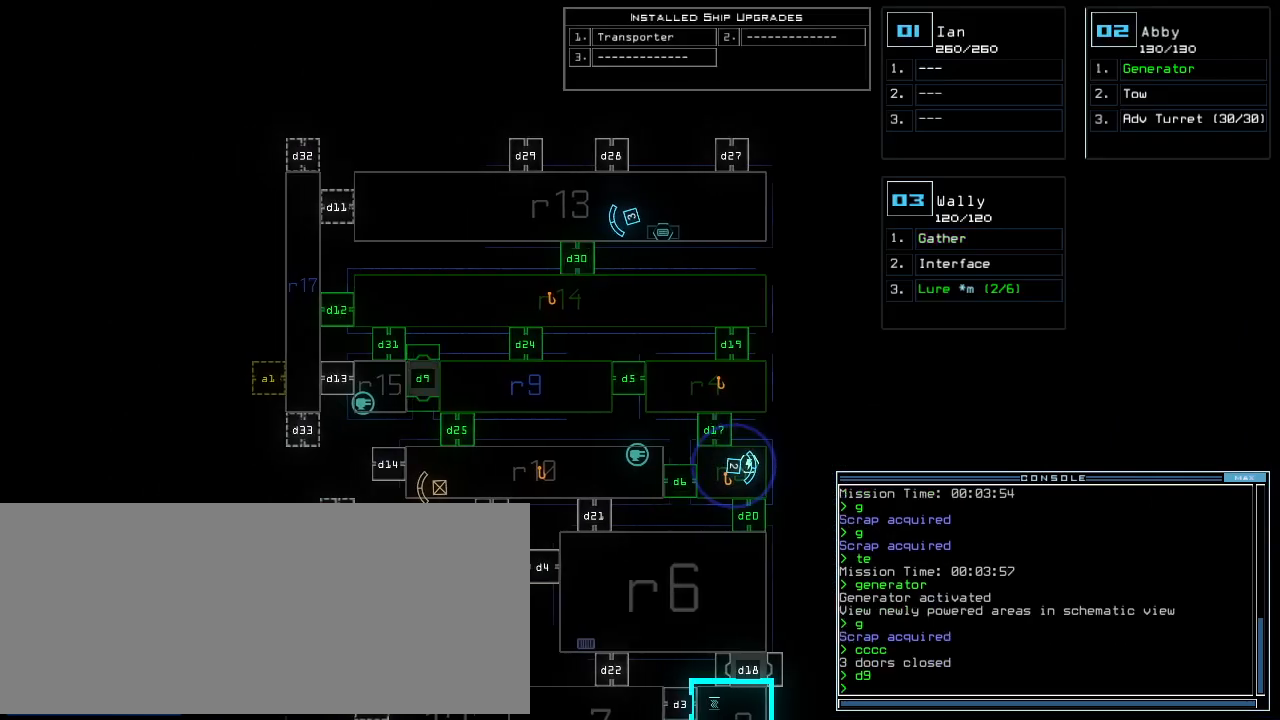
{"keys": [], "events": []}
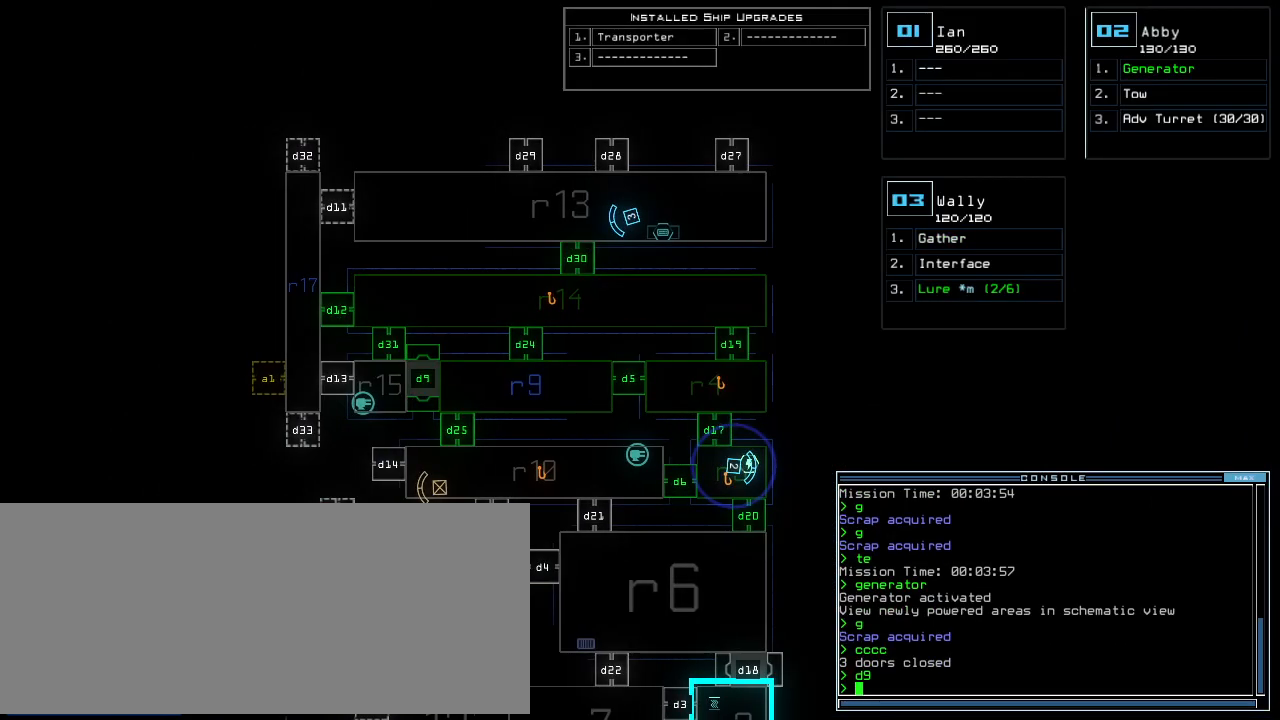
{"keys": [], "events": []}
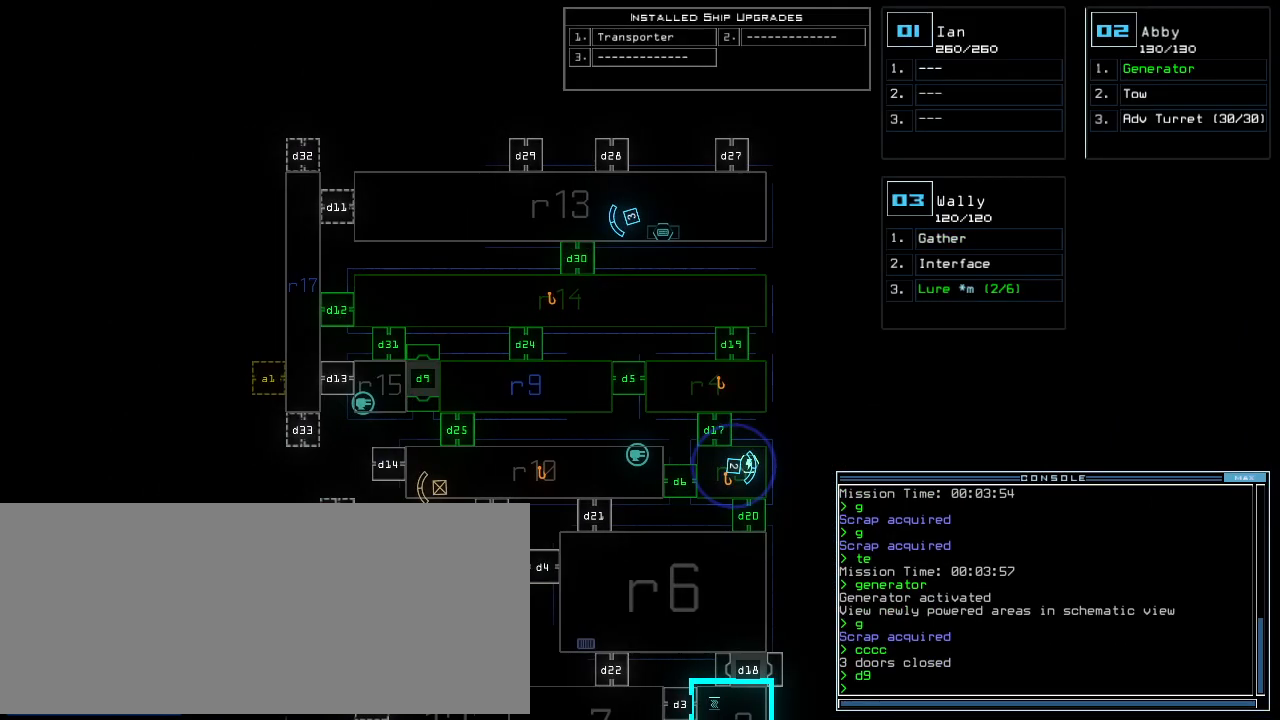
{"keys": [], "events": []}
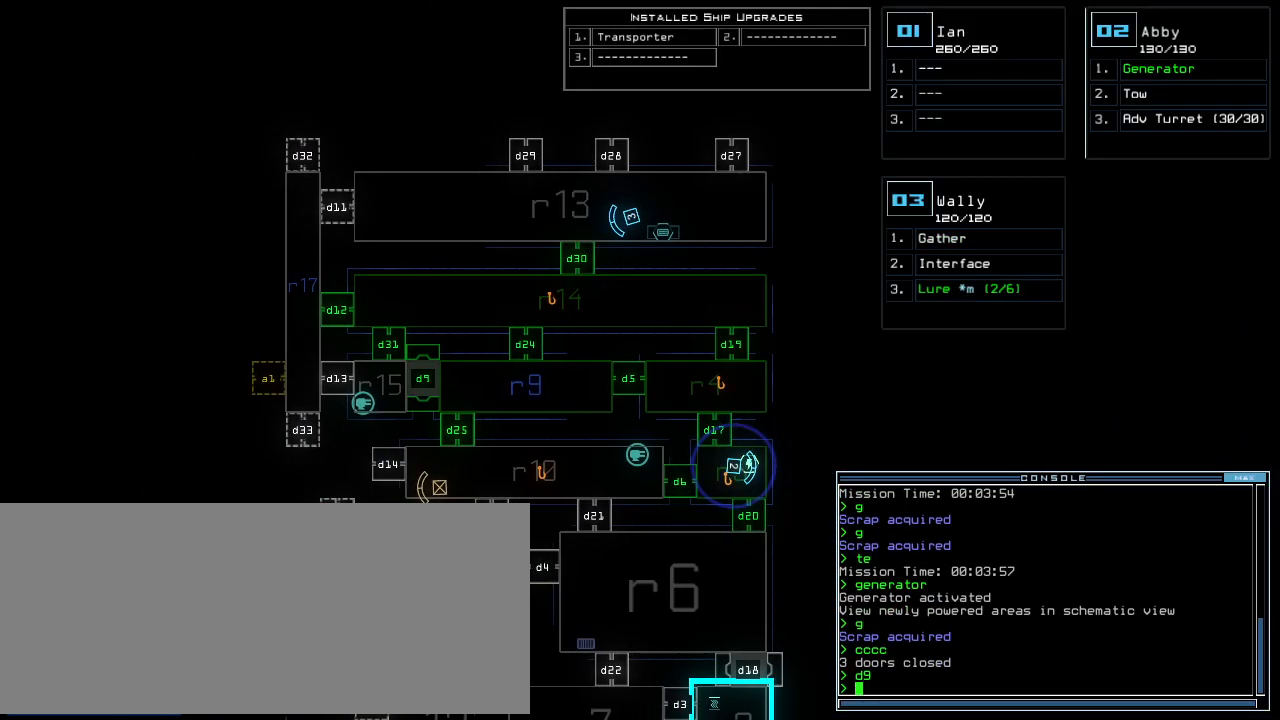
{"keys": [], "events": []}
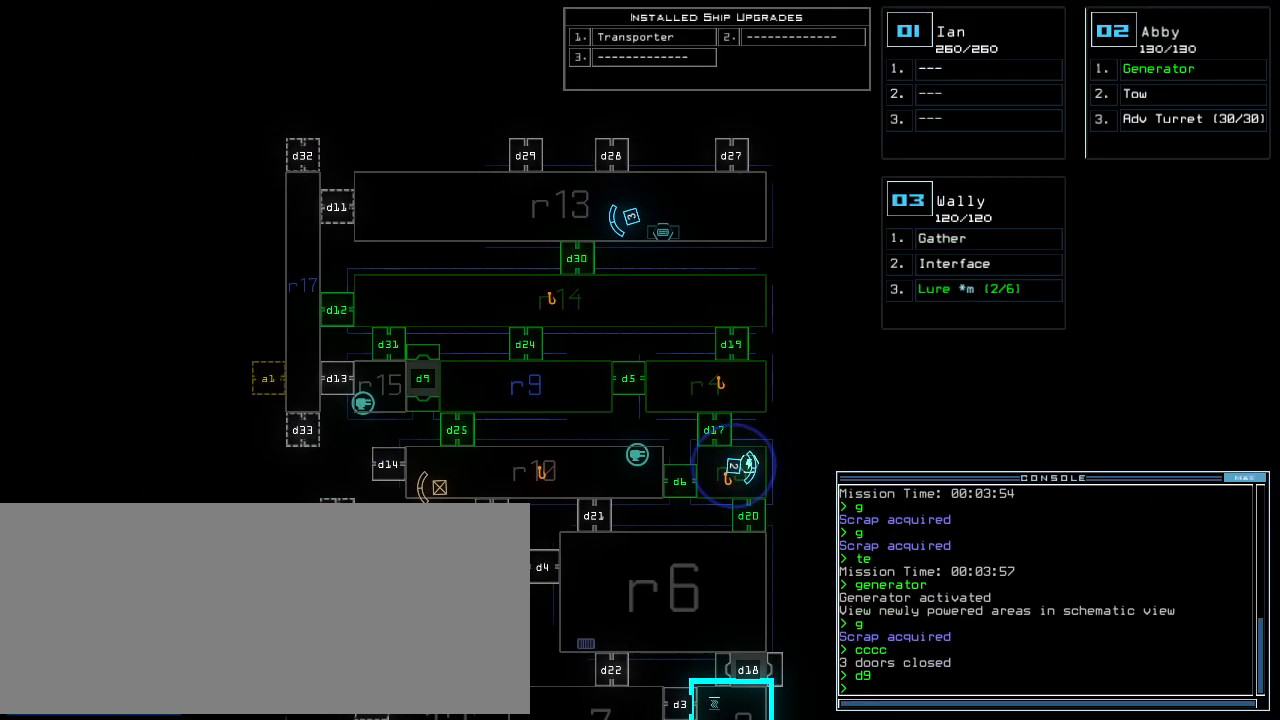
{"keys": ["backspace", "left"], "events": [[396, "left", "down"], [500, "backspace", "down"]]}
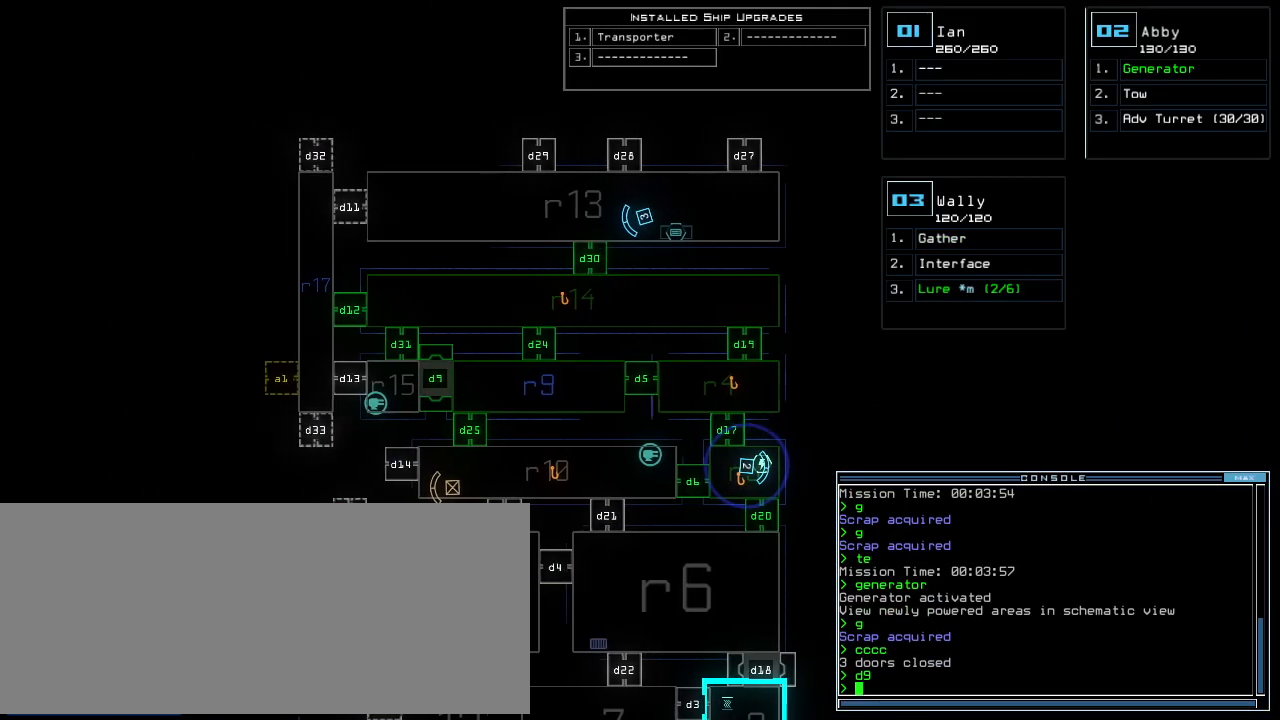
{"keys": ["down"], "events": [[42, "left", "up"], [146, "down", "down"], [208, "backspace", "up"], [271, "backspace", "down"], [312, "backspace", "up"]]}
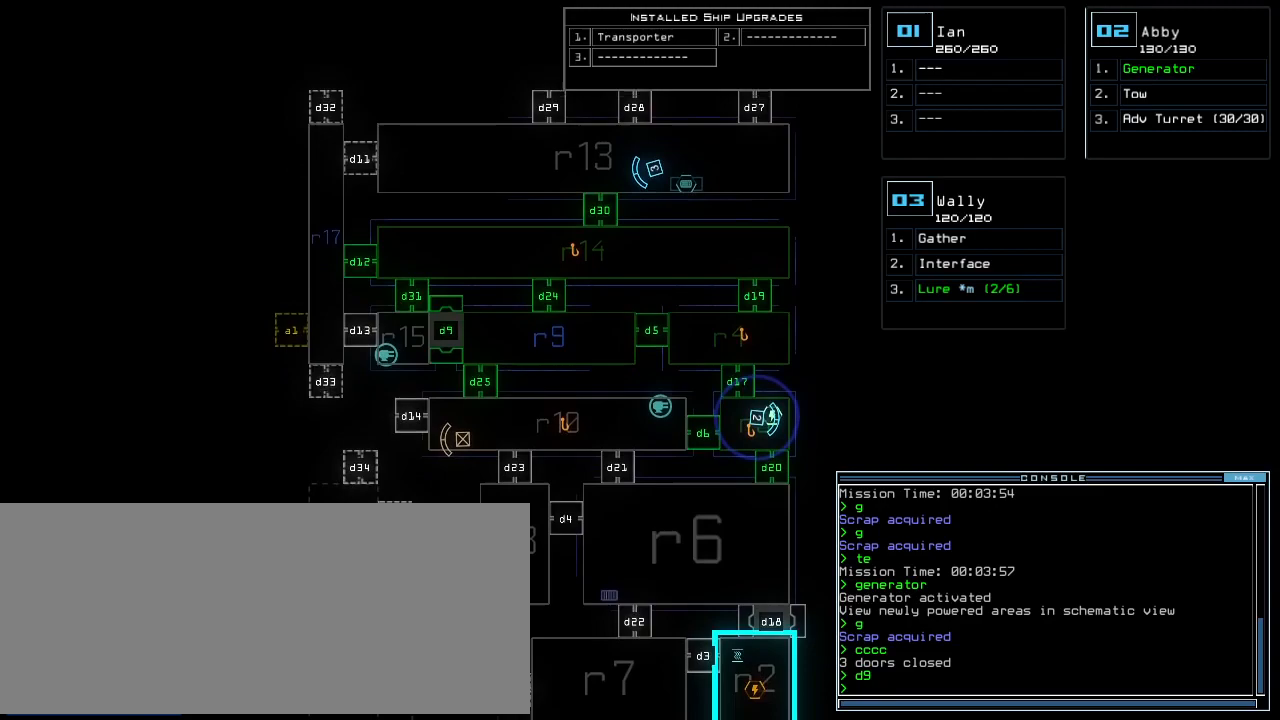
{"keys": [], "events": [[42, "down", "up"], [104, "left", "down"], [396, "left", "up"]]}
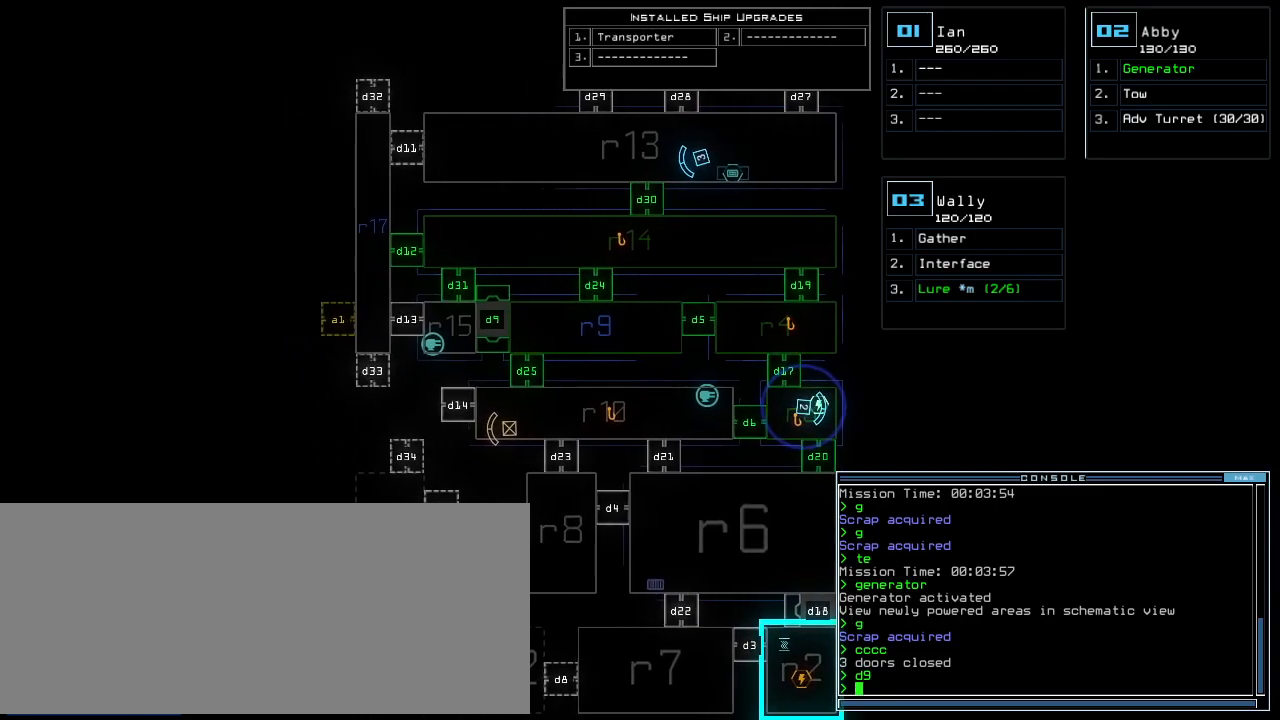
{"keys": [], "events": []}
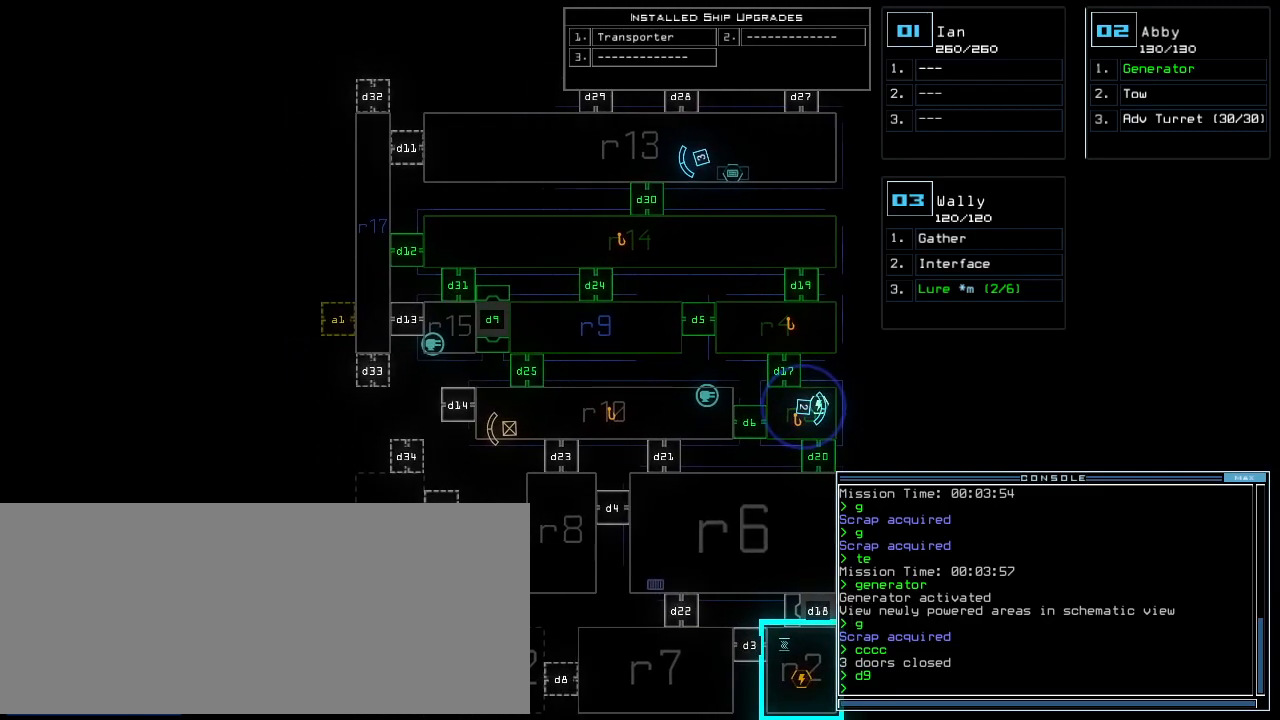
{"keys": [], "events": []}
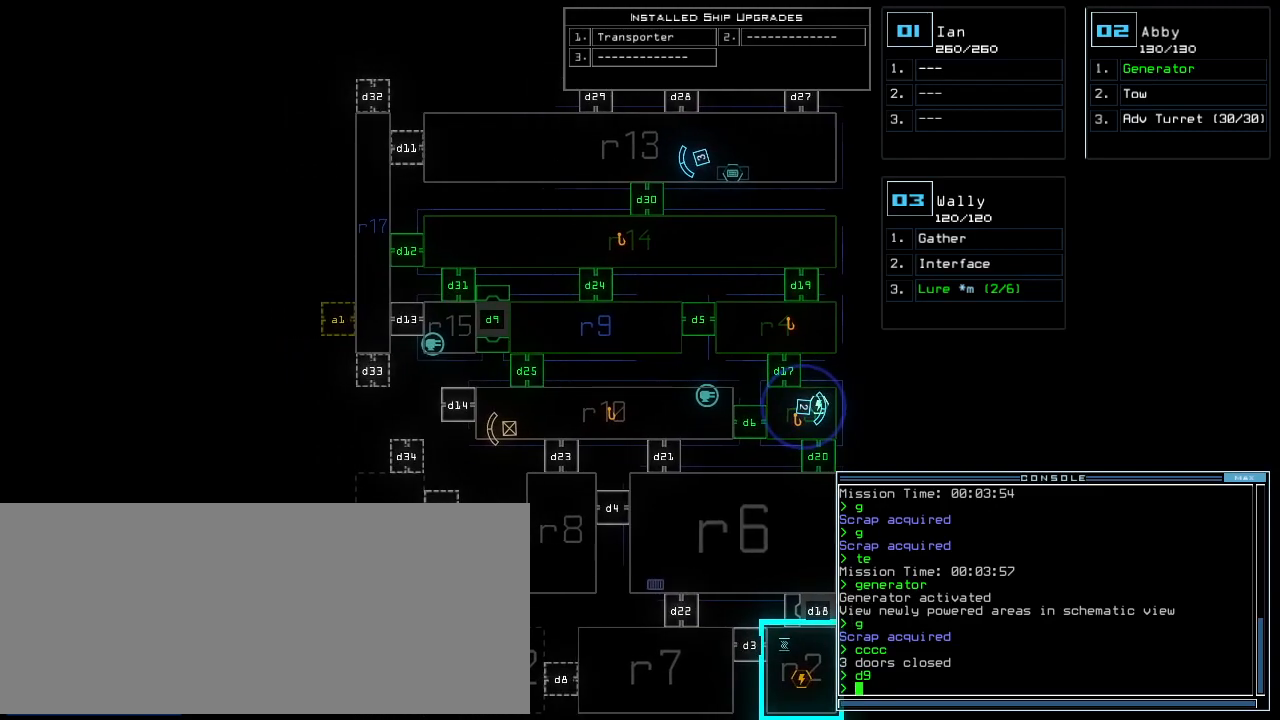
{"keys": ["d"], "events": [[417, "d", "down"]]}